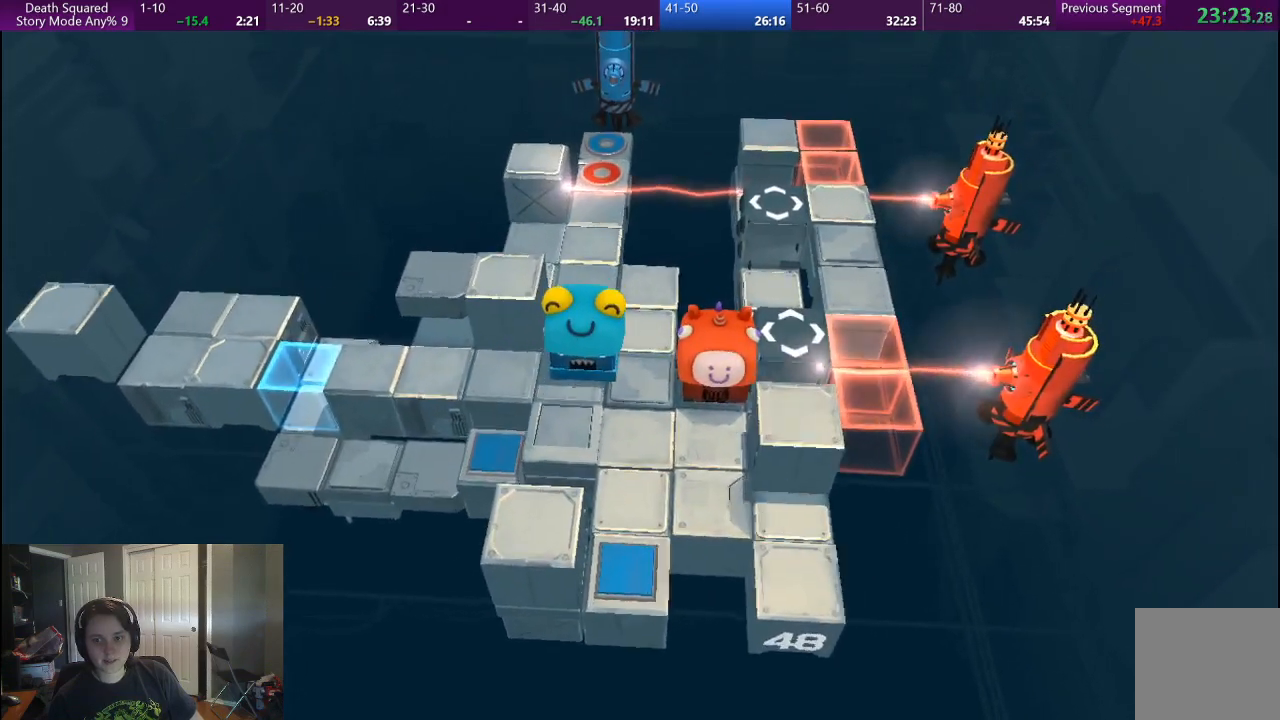
Gameplay with a controller (PlayStation layout); each line is a JSON object with the inputs held at the frame after it. "button_events" lists button changes between this image and that frame as [ms after this image, input, new state], when the widget could be followed in between (sticks are given only as held states). Not read: L3 R3.
{"buttons": [], "left_stick": "center", "right_stick": "center", "button_events": []}
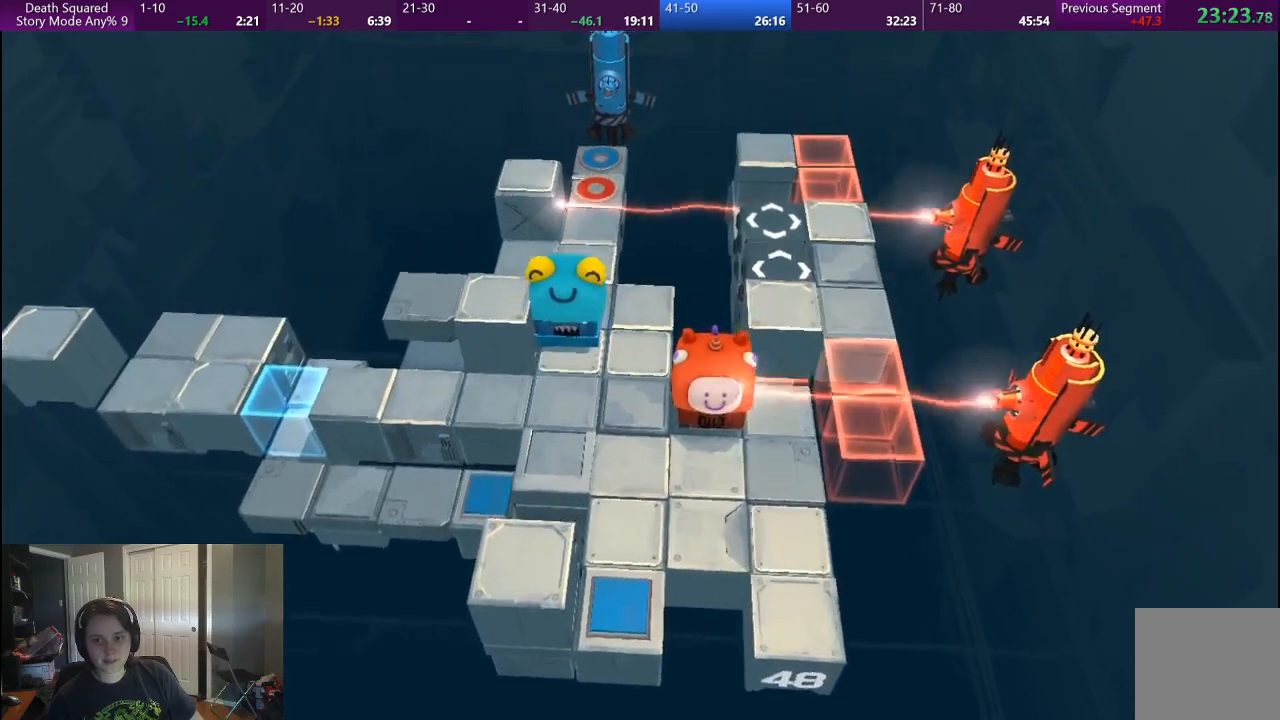
{"buttons": [], "left_stick": "left", "right_stick": "center", "button_events": []}
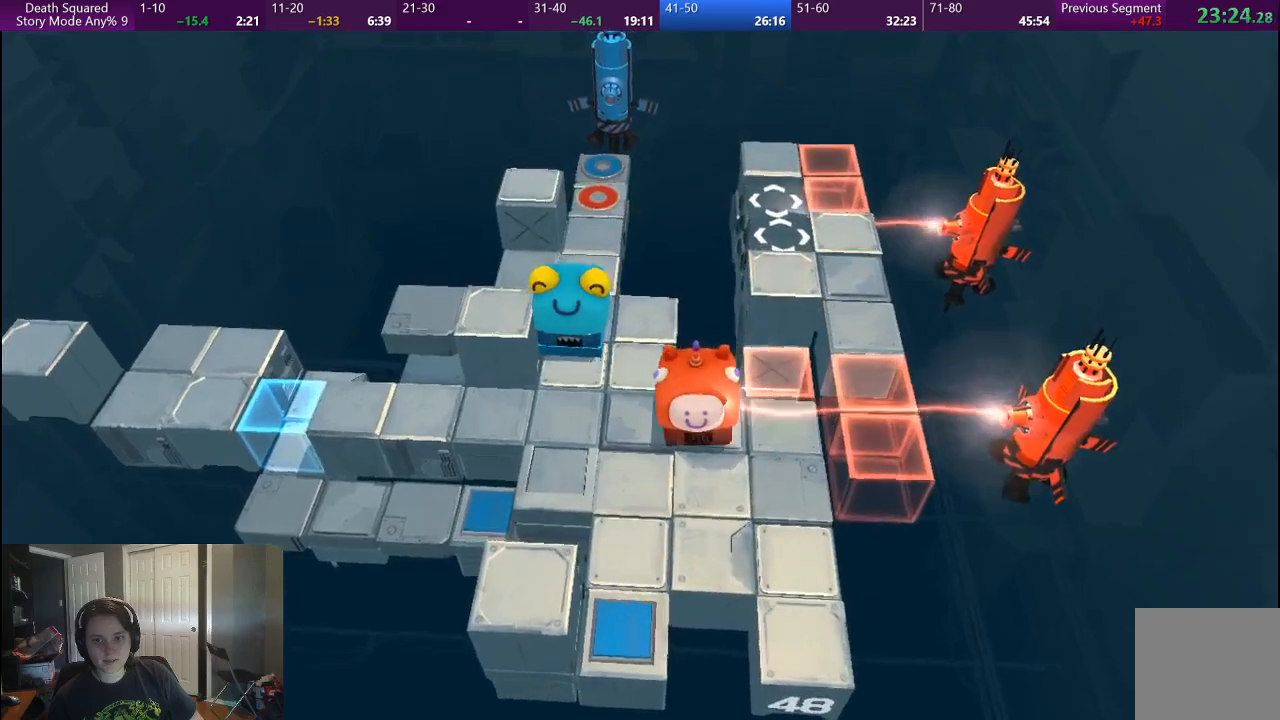
{"buttons": [], "left_stick": "up-left", "right_stick": "center", "button_events": []}
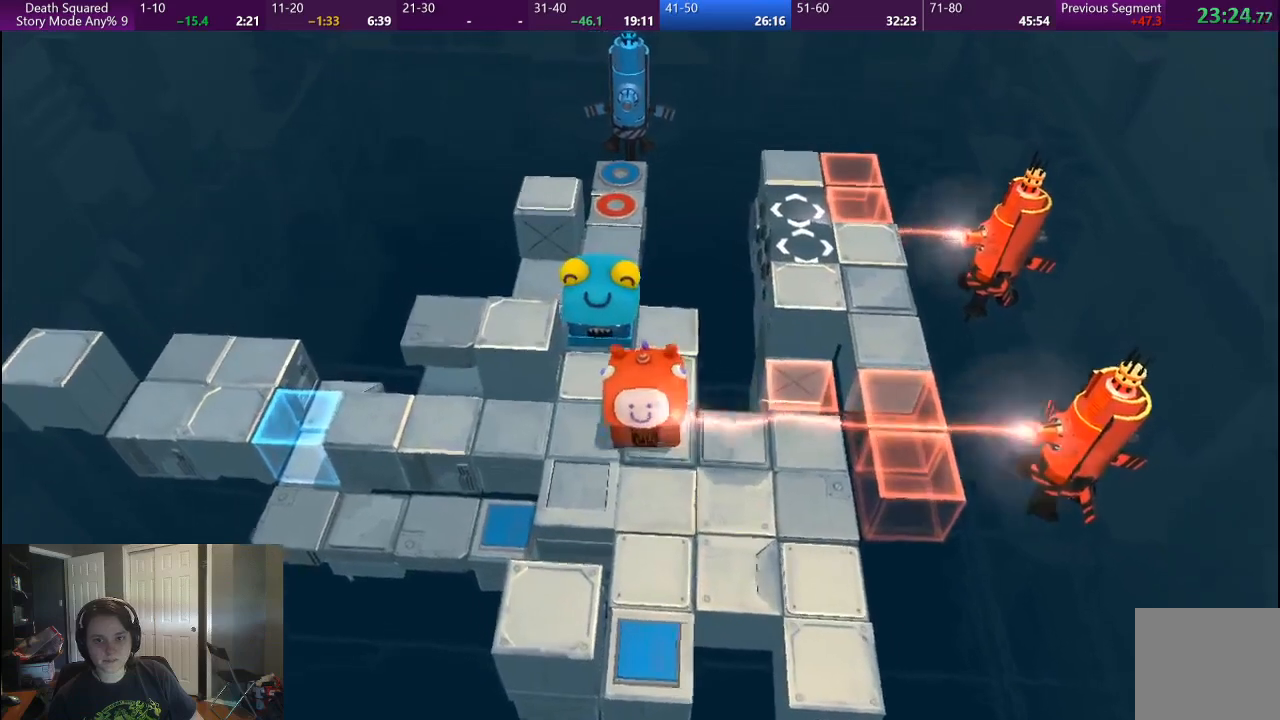
{"buttons": [], "left_stick": "up", "right_stick": "center", "button_events": []}
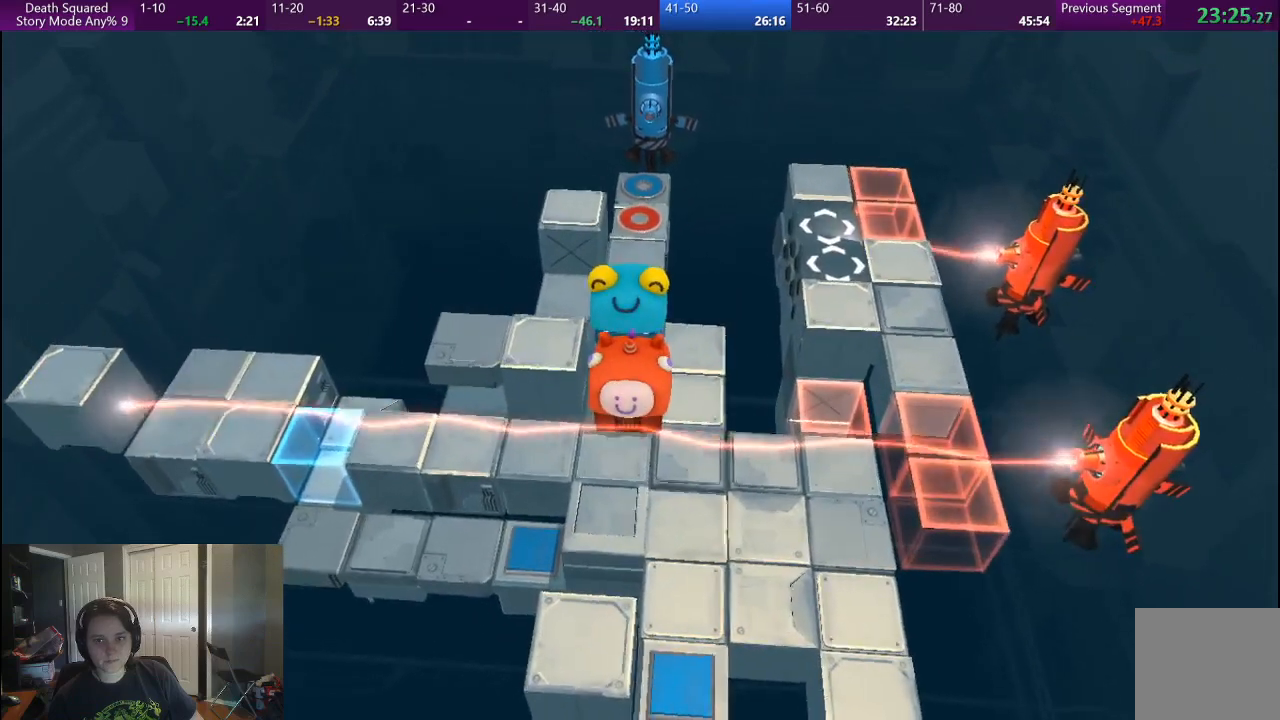
{"buttons": [], "left_stick": "up", "right_stick": "center", "button_events": []}
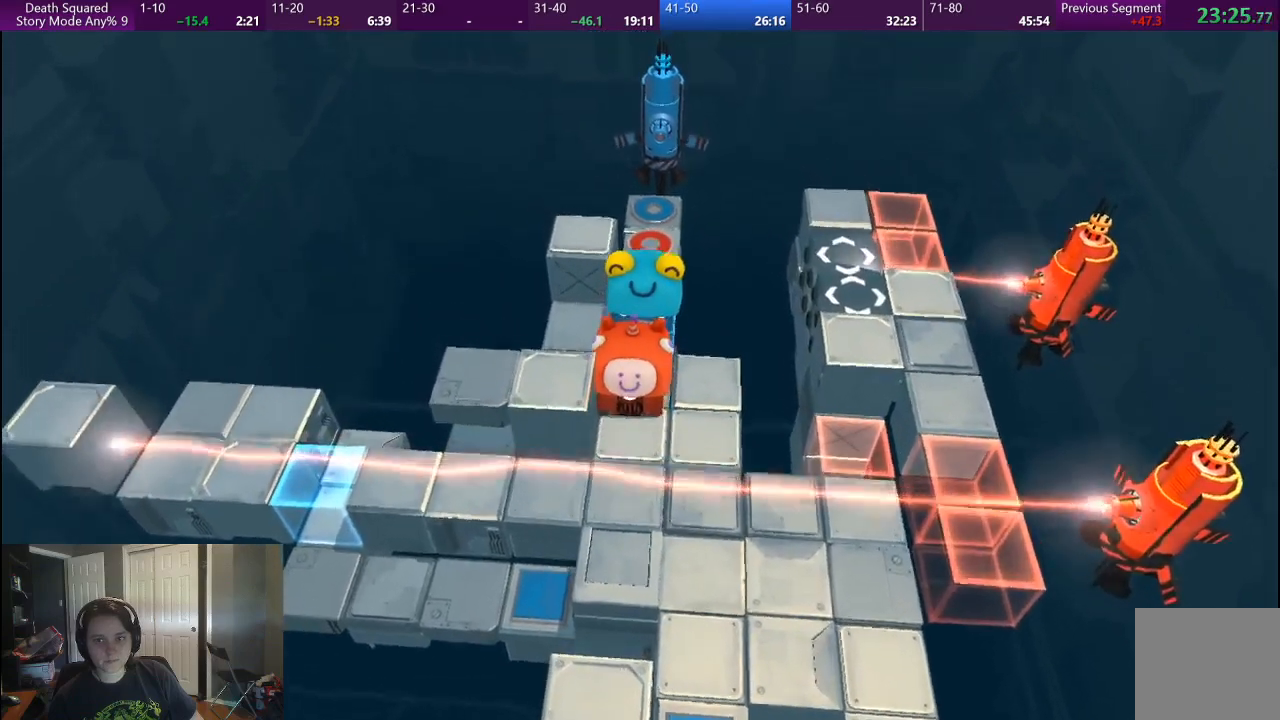
{"buttons": [], "left_stick": "up", "right_stick": "center", "button_events": []}
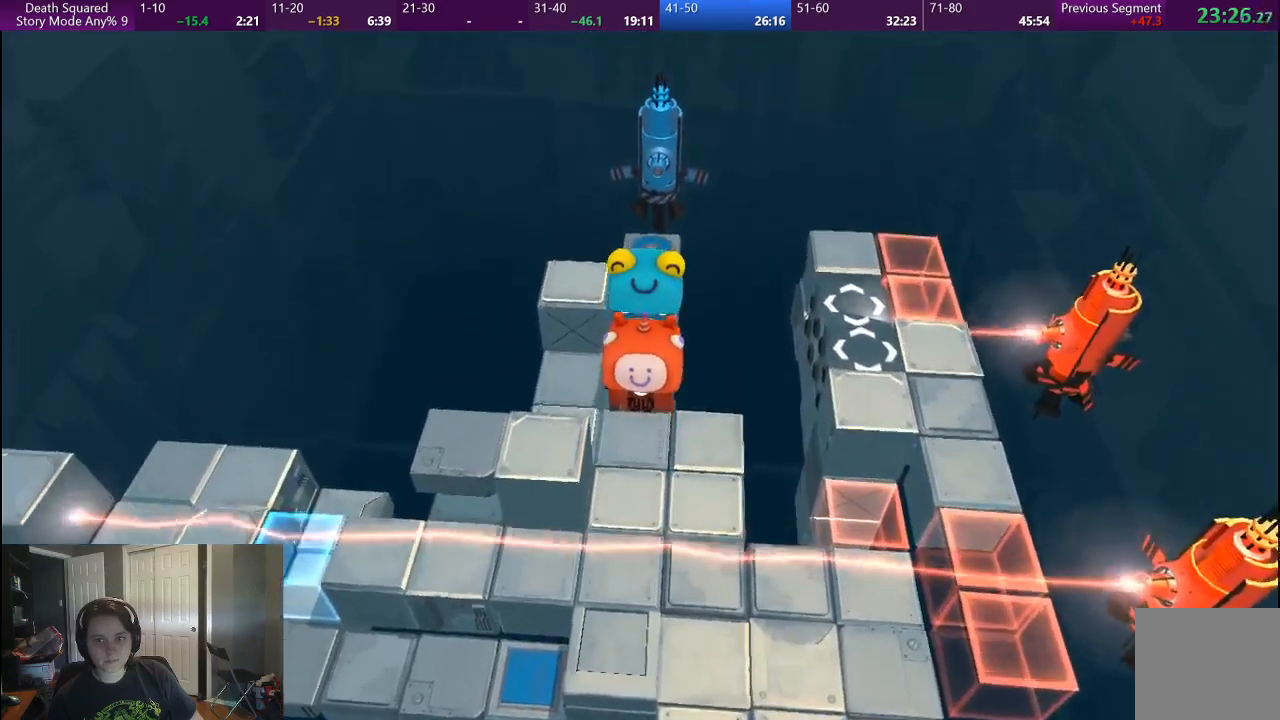
{"buttons": [], "left_stick": "up", "right_stick": "center", "button_events": [[133, "R1", "down"], [483, "R1", "up"]]}
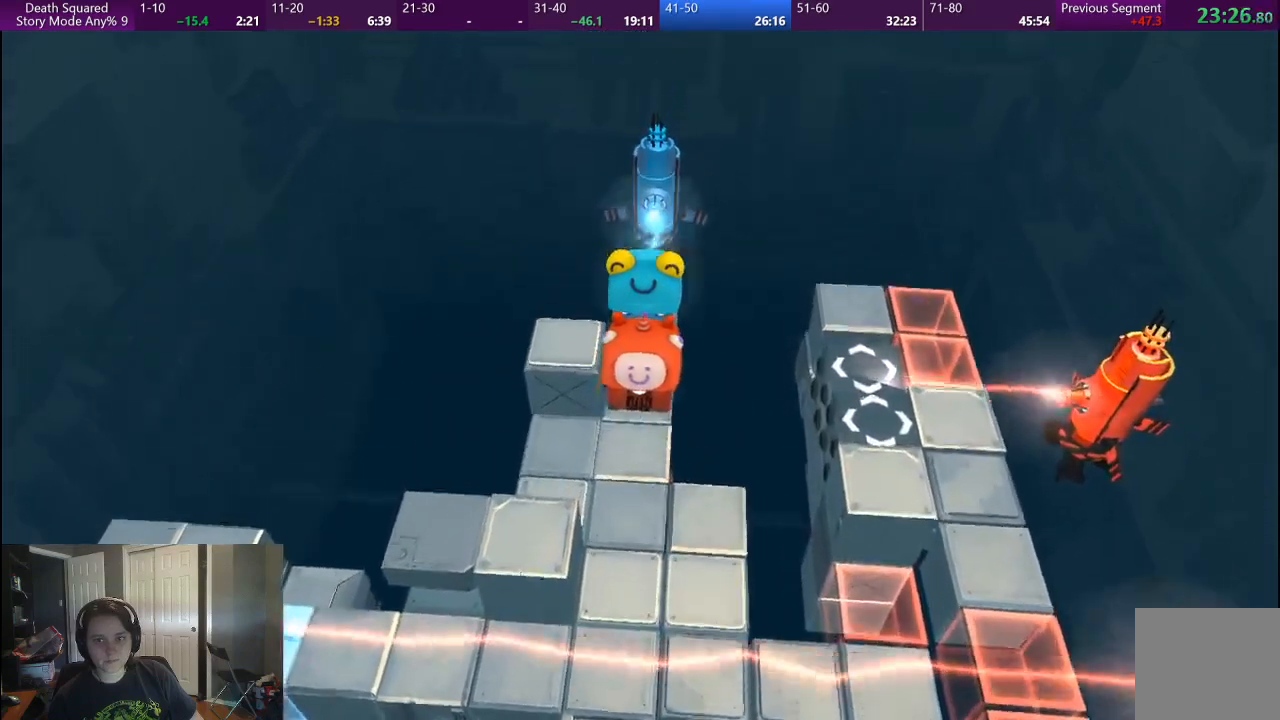
{"buttons": ["CROSS"], "left_stick": "center", "right_stick": "center", "button_events": [[417, "CROSS", "down"]]}
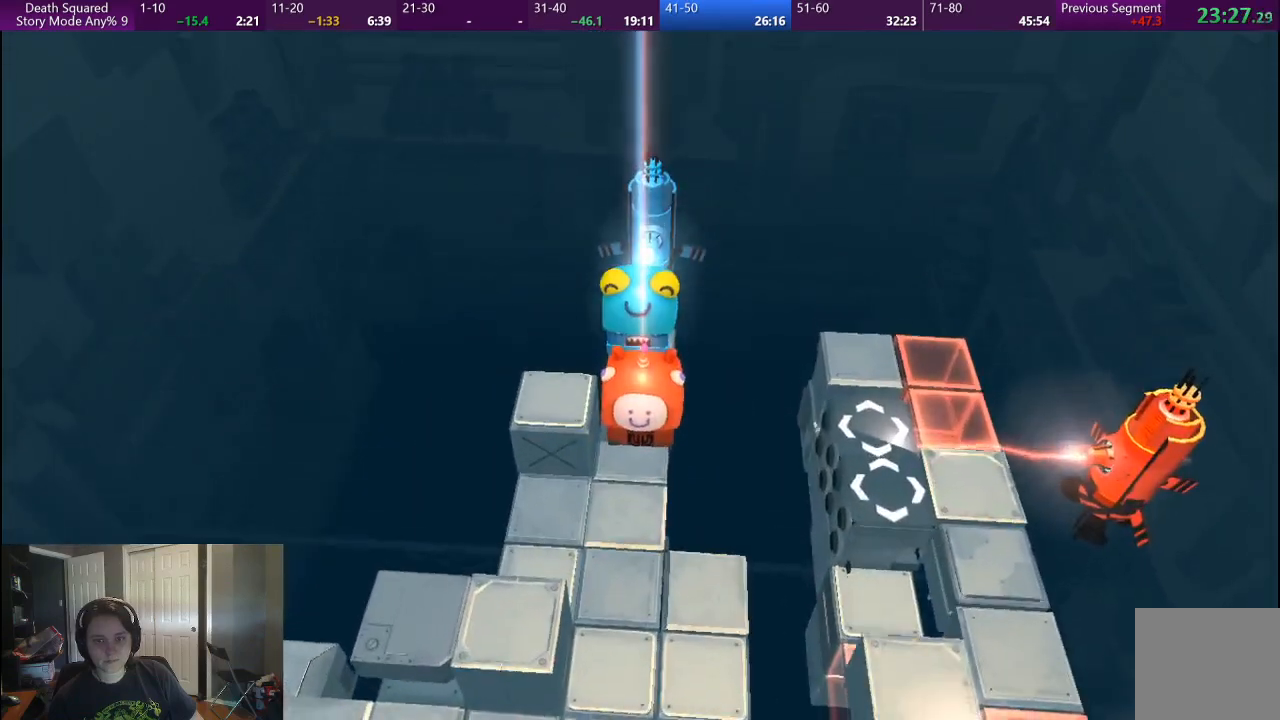
{"buttons": ["CROSS"], "left_stick": "center", "right_stick": "center", "button_events": [[50, "CROSS", "up"], [133, "CROSS", "down"], [233, "CROSS", "up"], [317, "CROSS", "down"], [417, "CROSS", "up"], [483, "CROSS", "down"]]}
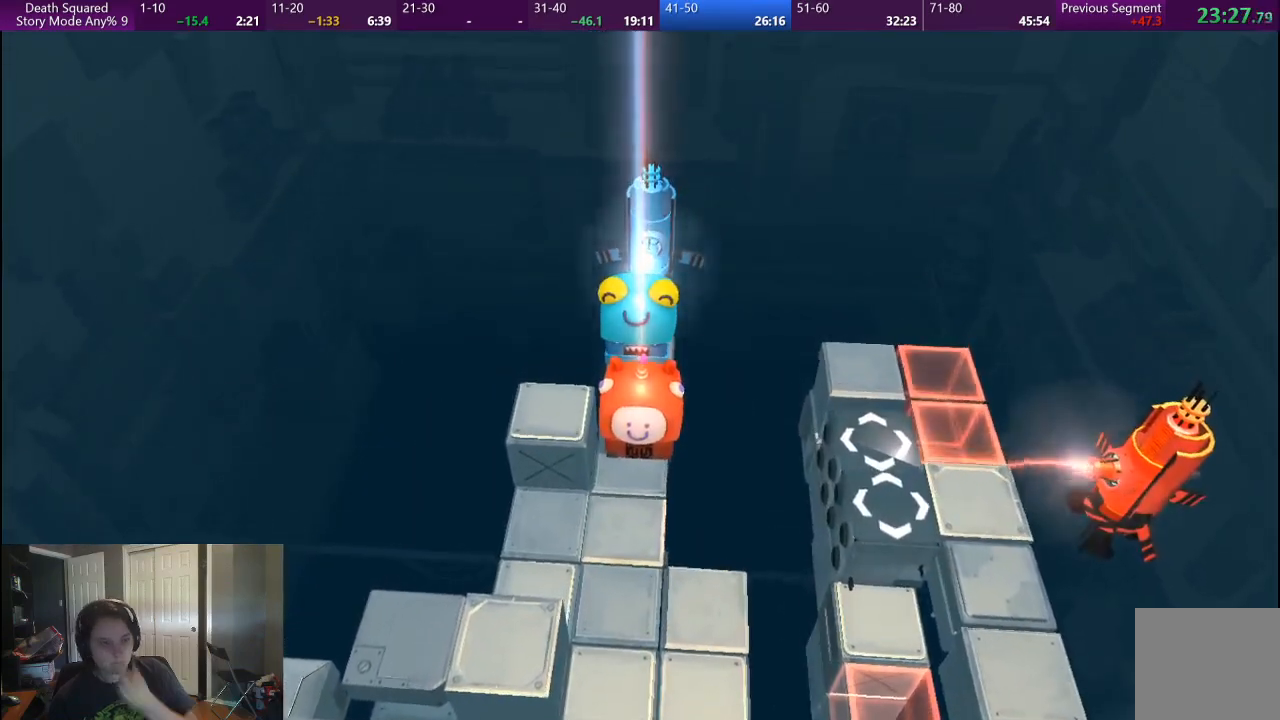
{"buttons": [], "left_stick": "center", "right_stick": "center", "button_events": [[100, "CROSS", "up"], [150, "CROSS", "down"], [283, "CROSS", "up"], [350, "CROSS", "down"], [467, "CROSS", "up"]]}
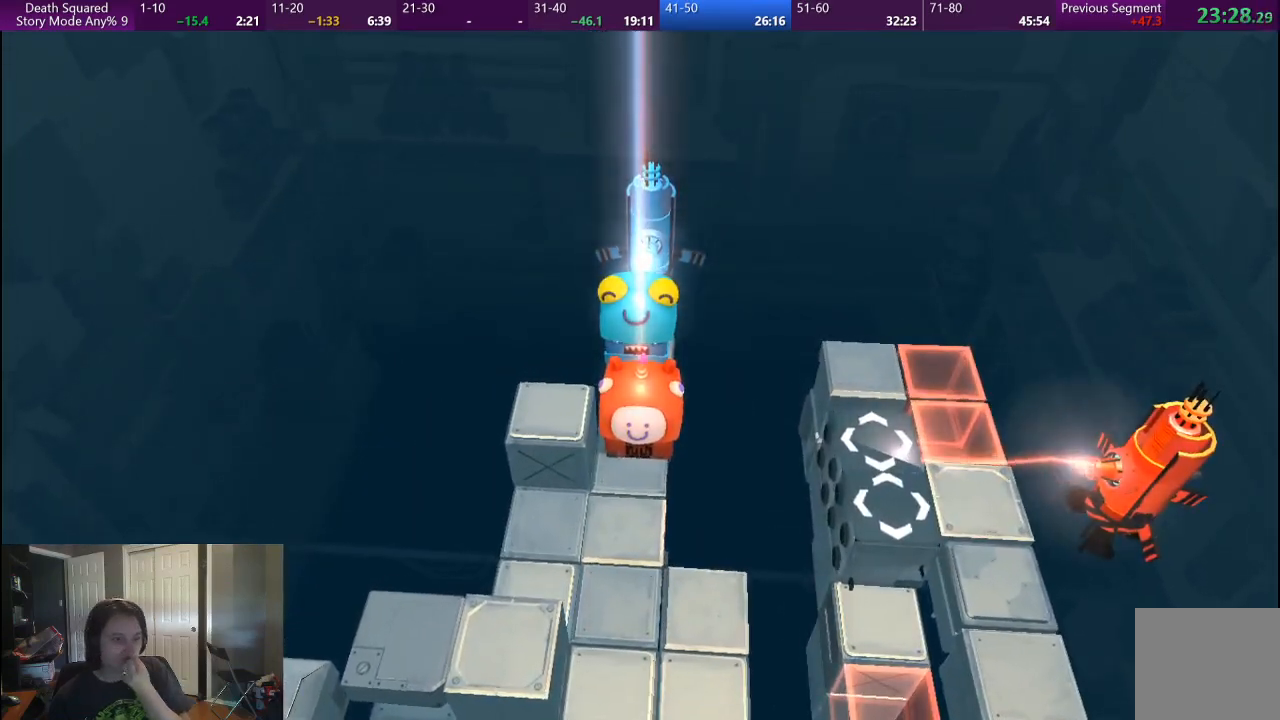
{"buttons": ["CROSS"], "left_stick": "center", "right_stick": "center", "button_events": [[67, "CROSS", "down"], [183, "CROSS", "up"], [267, "CROSS", "down"], [367, "CROSS", "up"], [433, "CROSS", "down"]]}
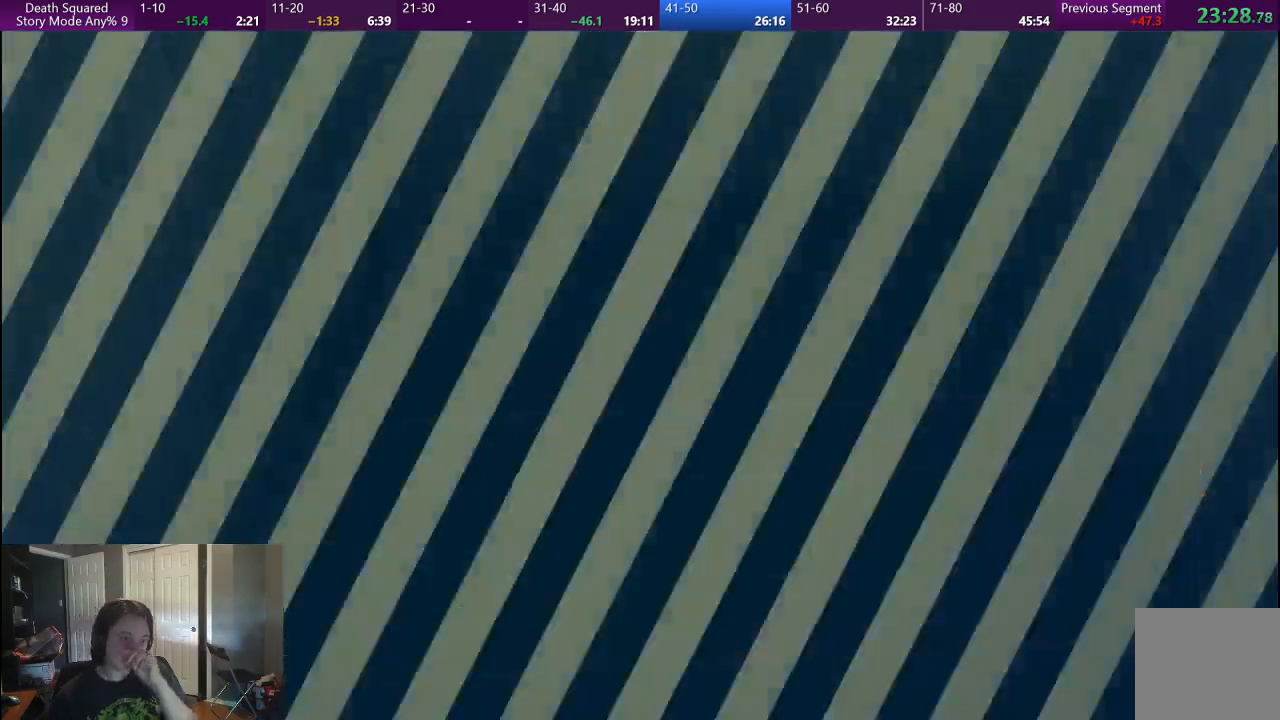
{"buttons": ["CROSS"], "left_stick": "center", "right_stick": "center", "button_events": [[50, "CROSS", "up"], [133, "CROSS", "down"], [233, "CROSS", "up"], [300, "CROSS", "down"], [400, "CROSS", "up"], [483, "CROSS", "down"]]}
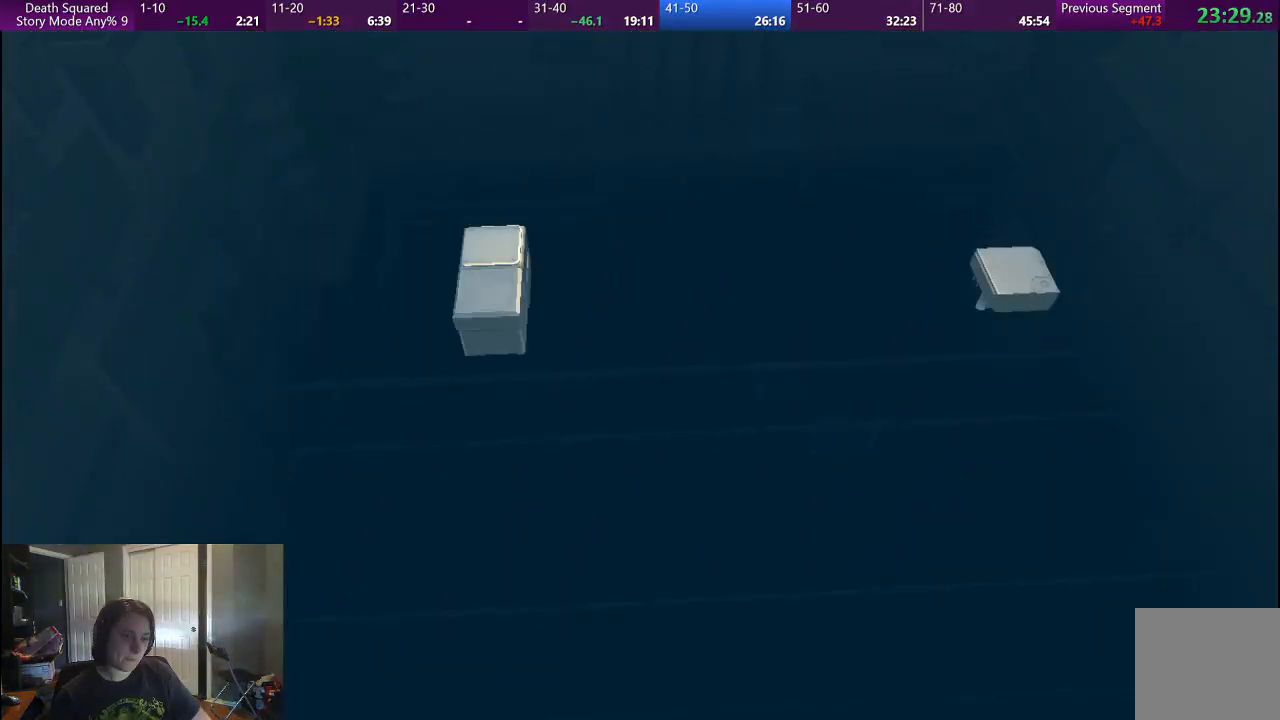
{"buttons": [], "left_stick": "center", "right_stick": "center", "button_events": [[83, "CROSS", "up"], [150, "CROSS", "down"], [267, "CROSS", "up"], [317, "CROSS", "down"], [417, "CROSS", "up"]]}
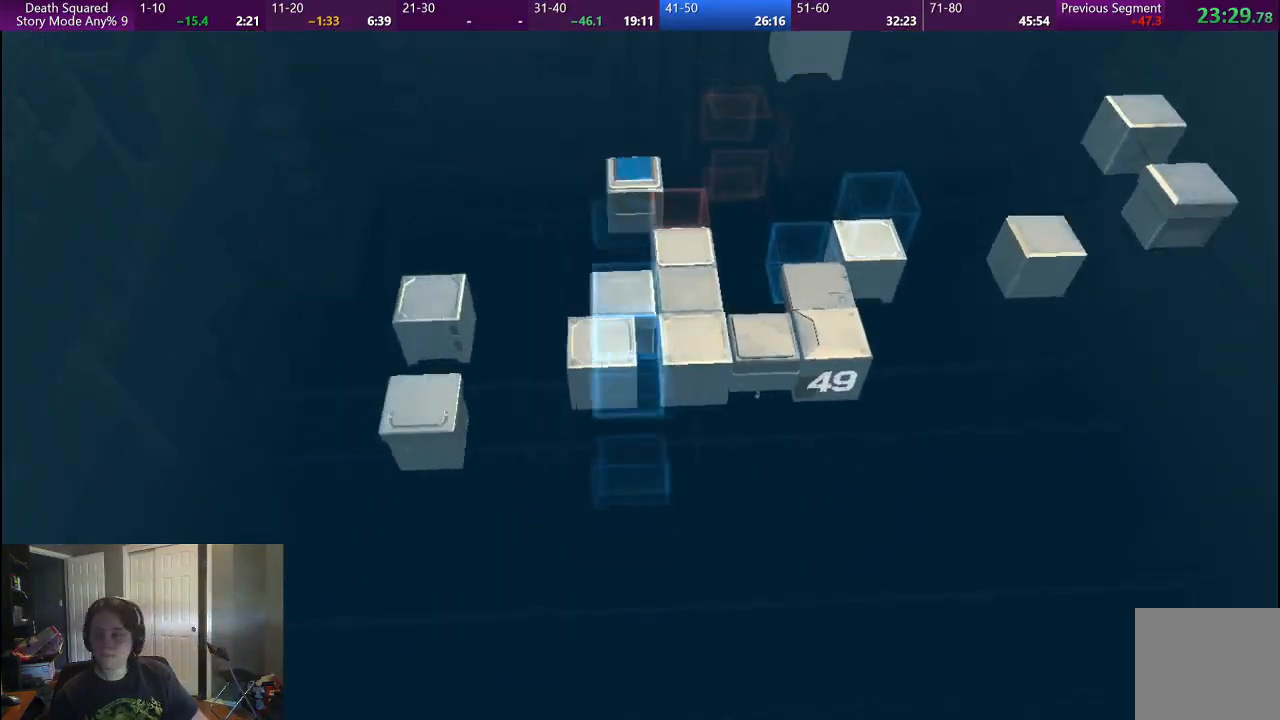
{"buttons": [], "left_stick": "center", "right_stick": "center", "button_events": []}
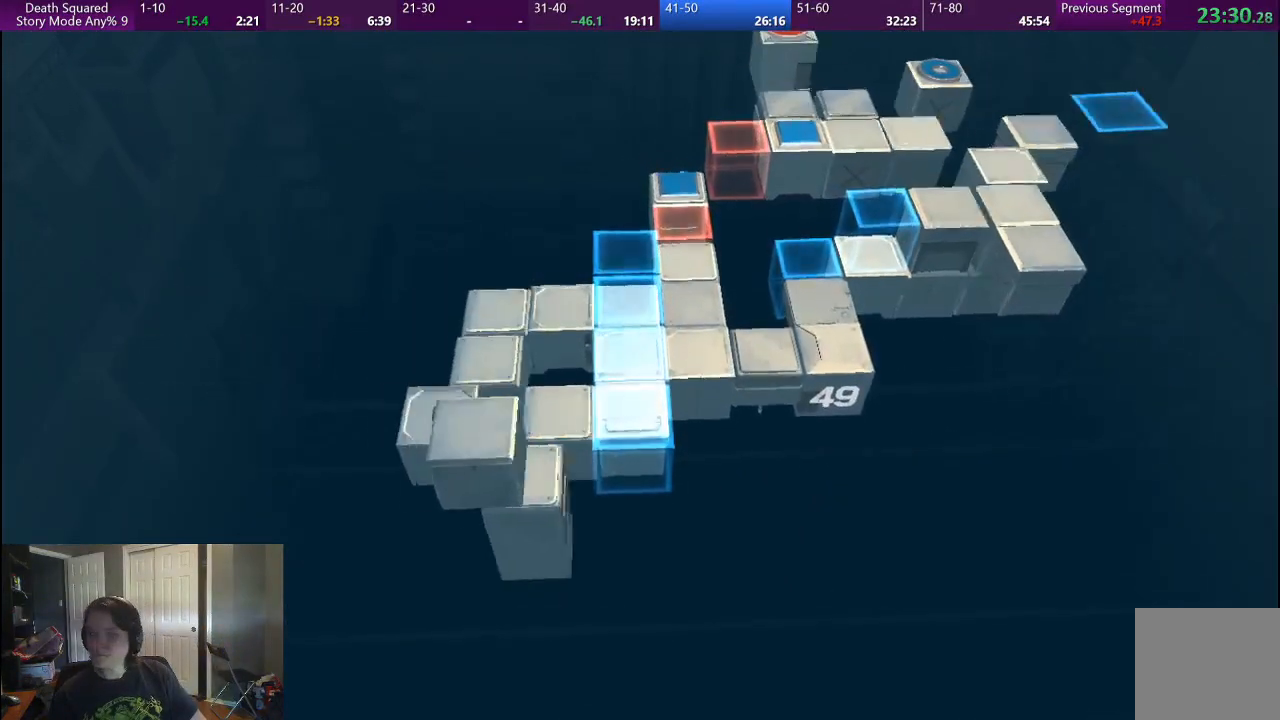
{"buttons": ["CROSS"], "left_stick": "center", "right_stick": "center", "button_events": [[500, "CROSS", "down"]]}
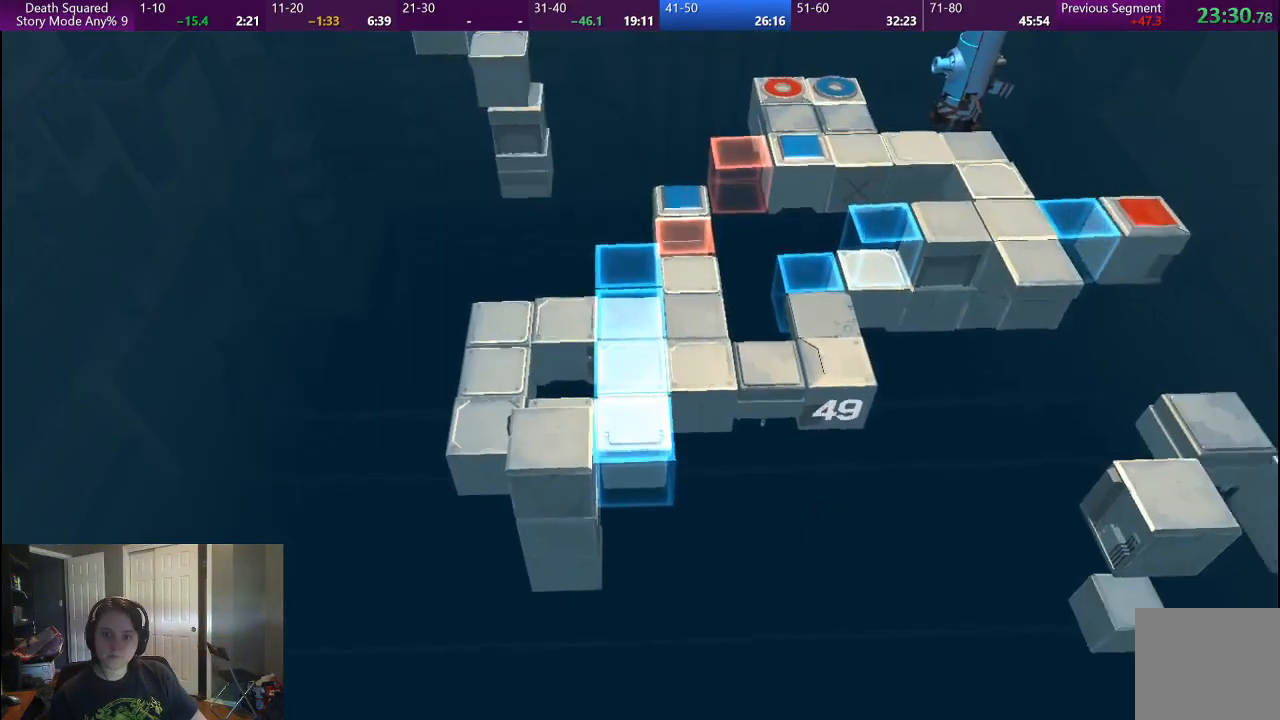
{"buttons": [], "left_stick": "center", "right_stick": "center", "button_events": [[117, "CROSS", "up"], [200, "CROSS", "down"], [317, "CROSS", "up"]]}
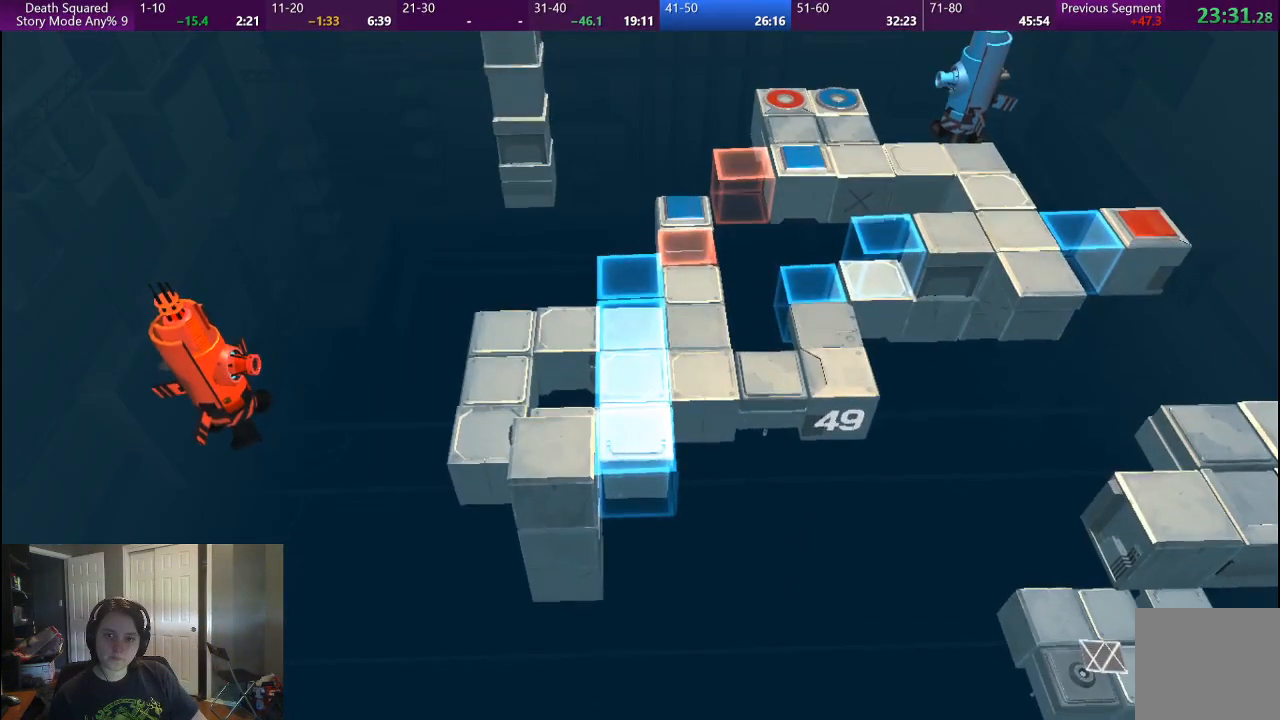
{"buttons": [], "left_stick": "center", "right_stick": "center", "button_events": []}
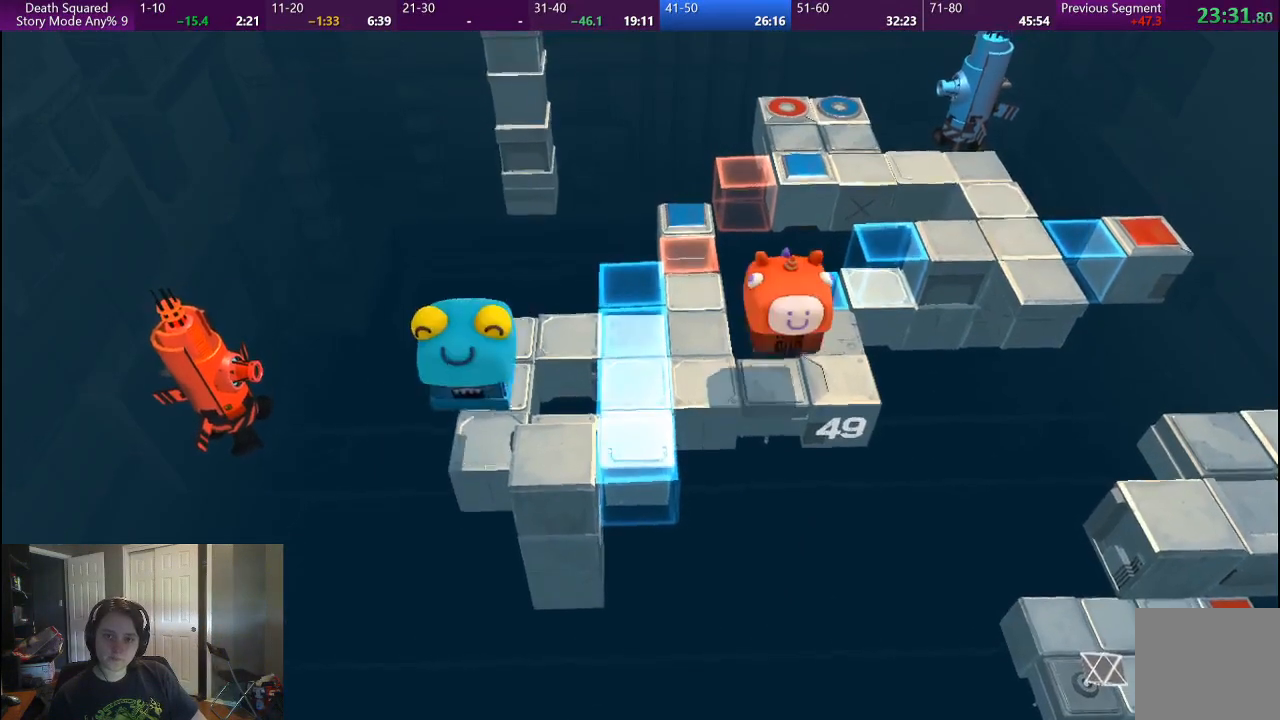
{"buttons": [], "left_stick": "center", "right_stick": "center", "button_events": []}
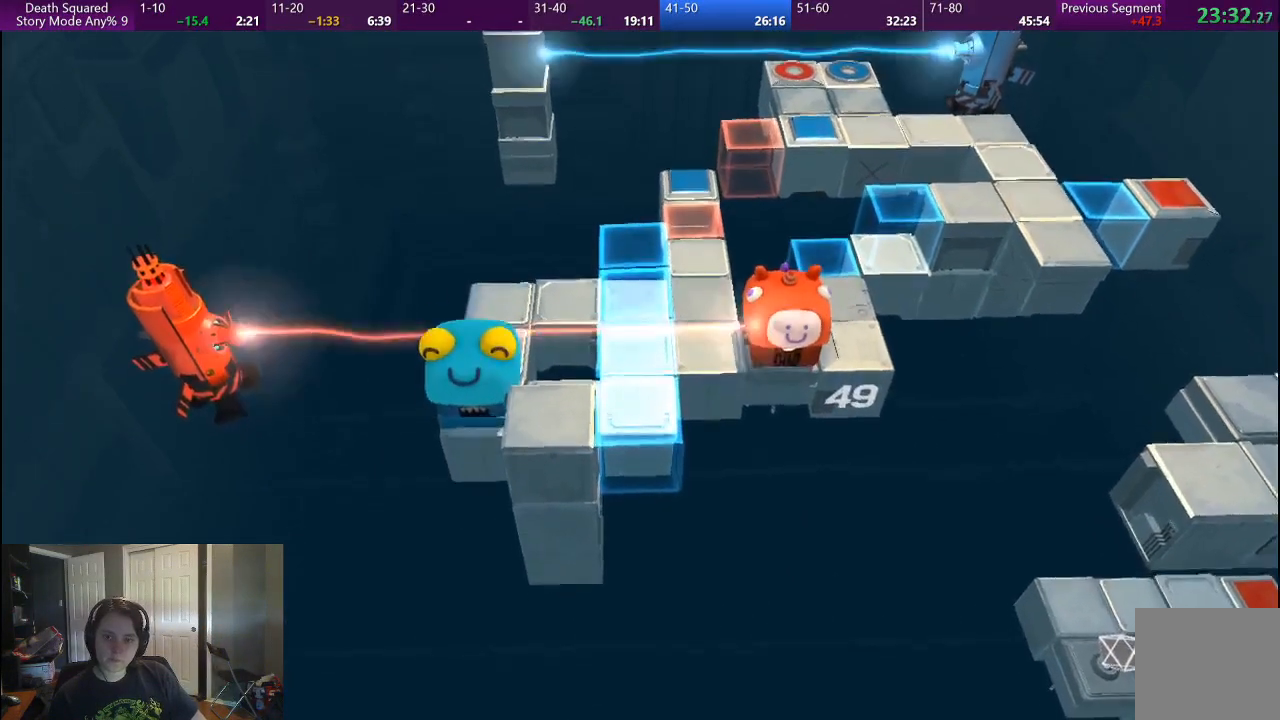
{"buttons": [], "left_stick": "up-left", "right_stick": "center", "button_events": []}
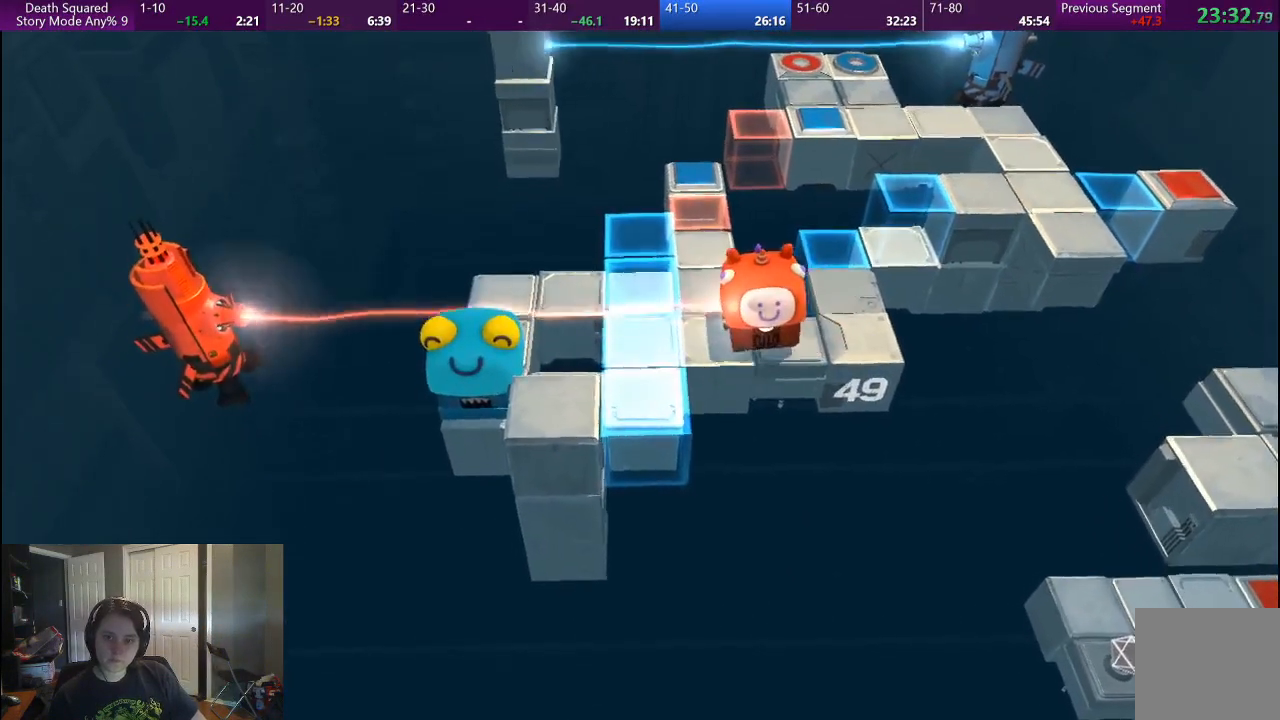
{"buttons": [], "left_stick": "center", "right_stick": "center", "button_events": []}
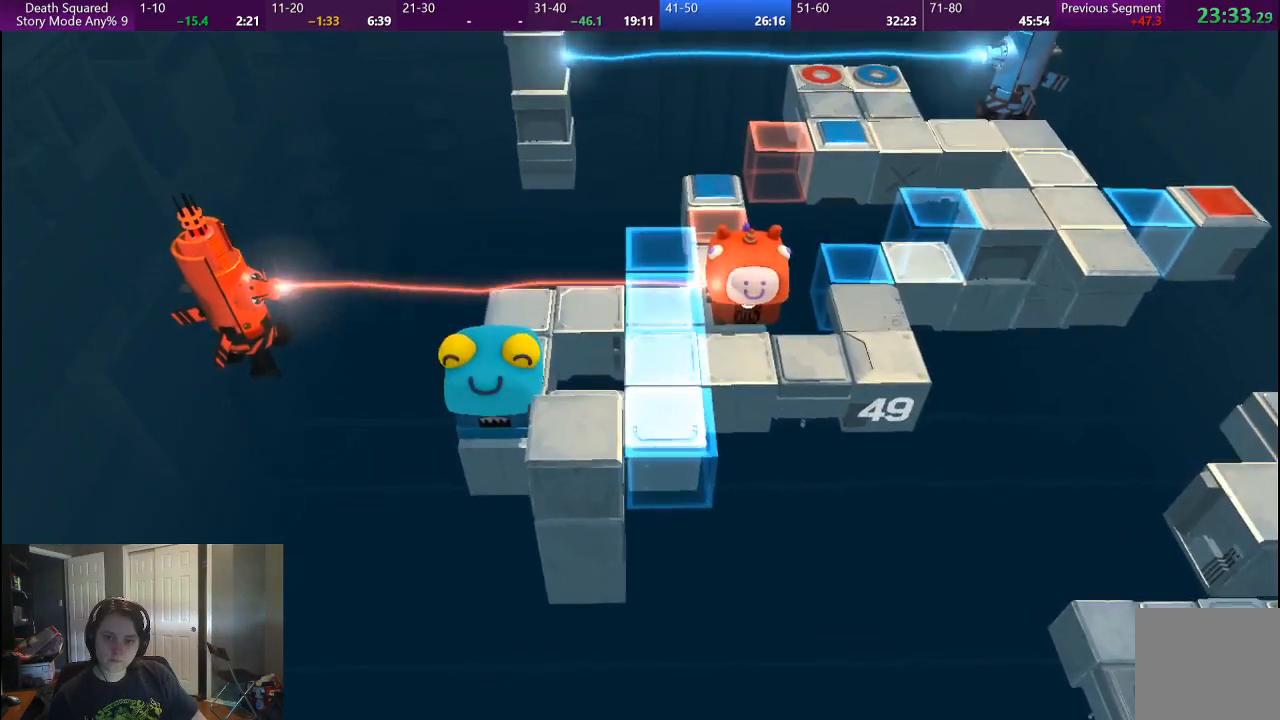
{"buttons": [], "left_stick": "center", "right_stick": "center", "button_events": []}
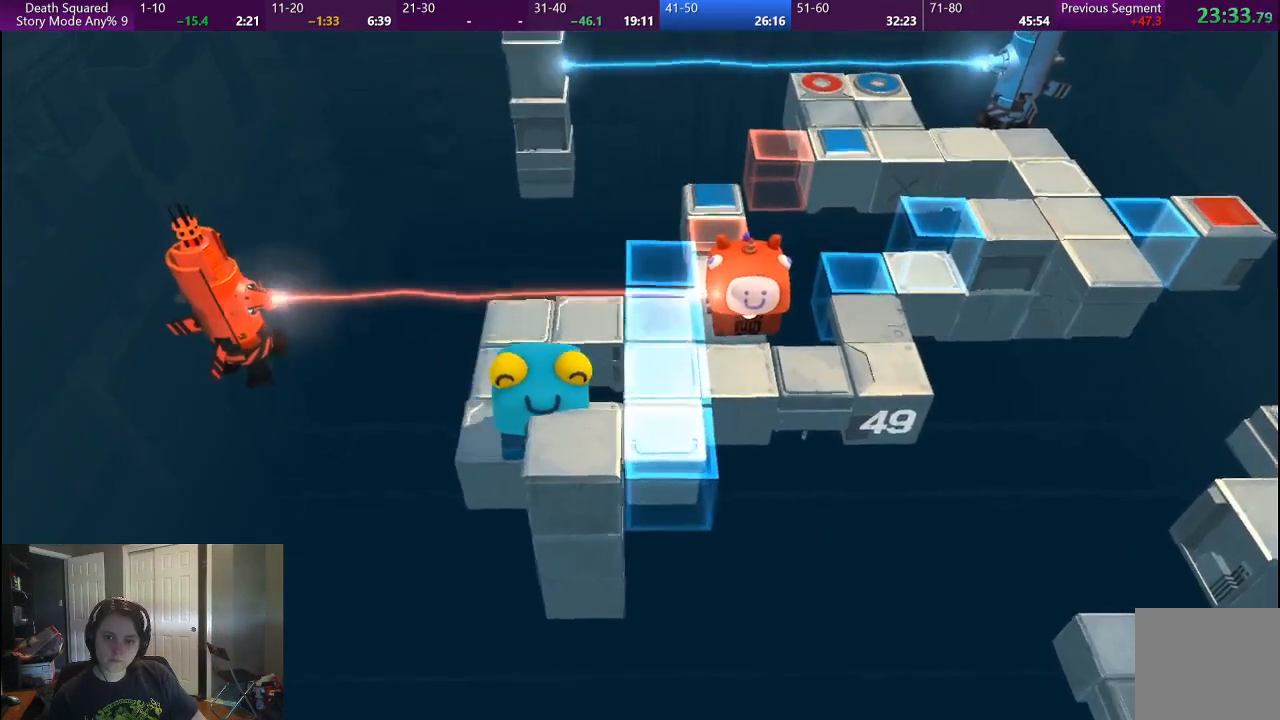
{"buttons": [], "left_stick": "center", "right_stick": "center", "button_events": []}
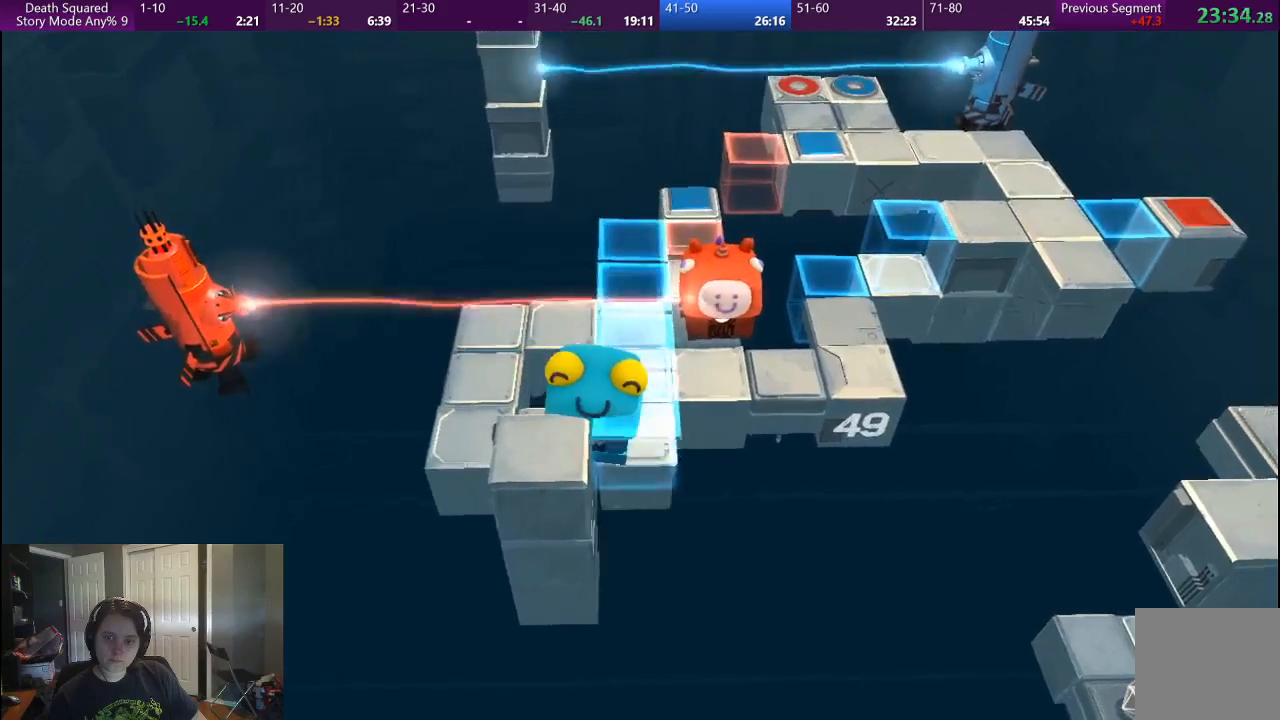
{"buttons": [], "left_stick": "center", "right_stick": "center", "button_events": []}
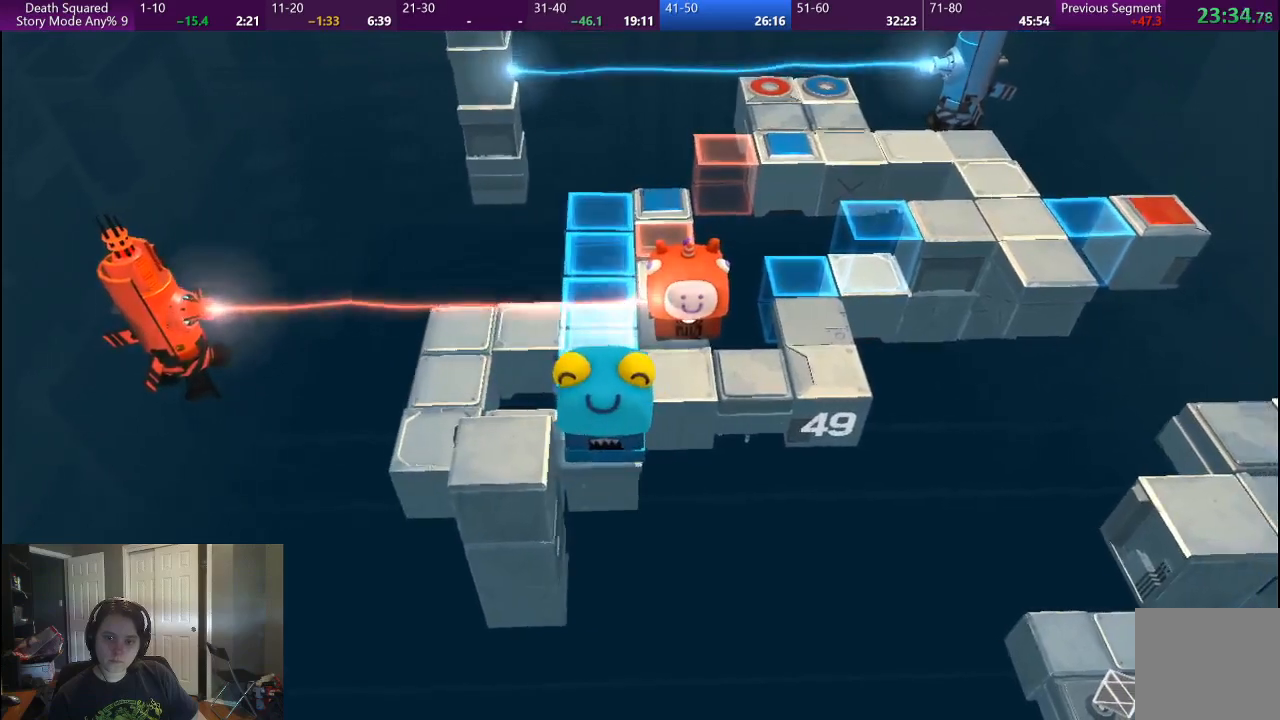
{"buttons": [], "left_stick": "center", "right_stick": "center", "button_events": []}
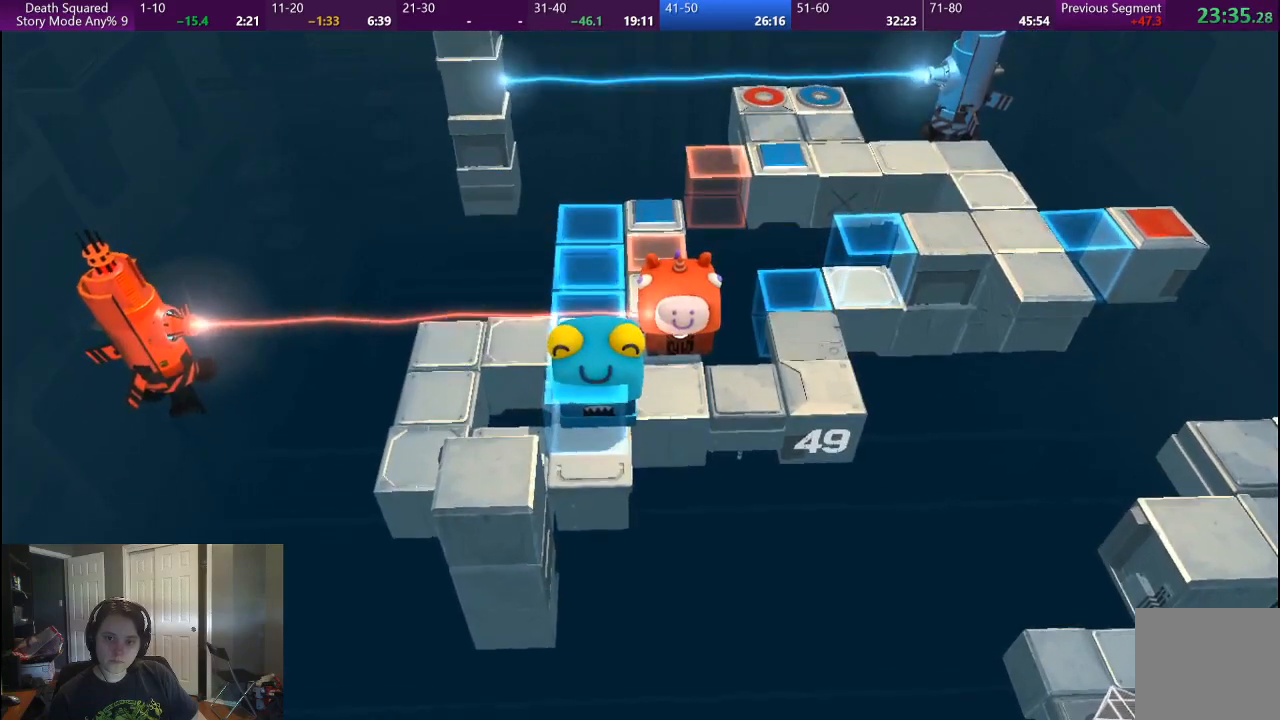
{"buttons": [], "left_stick": "center", "right_stick": "center", "button_events": []}
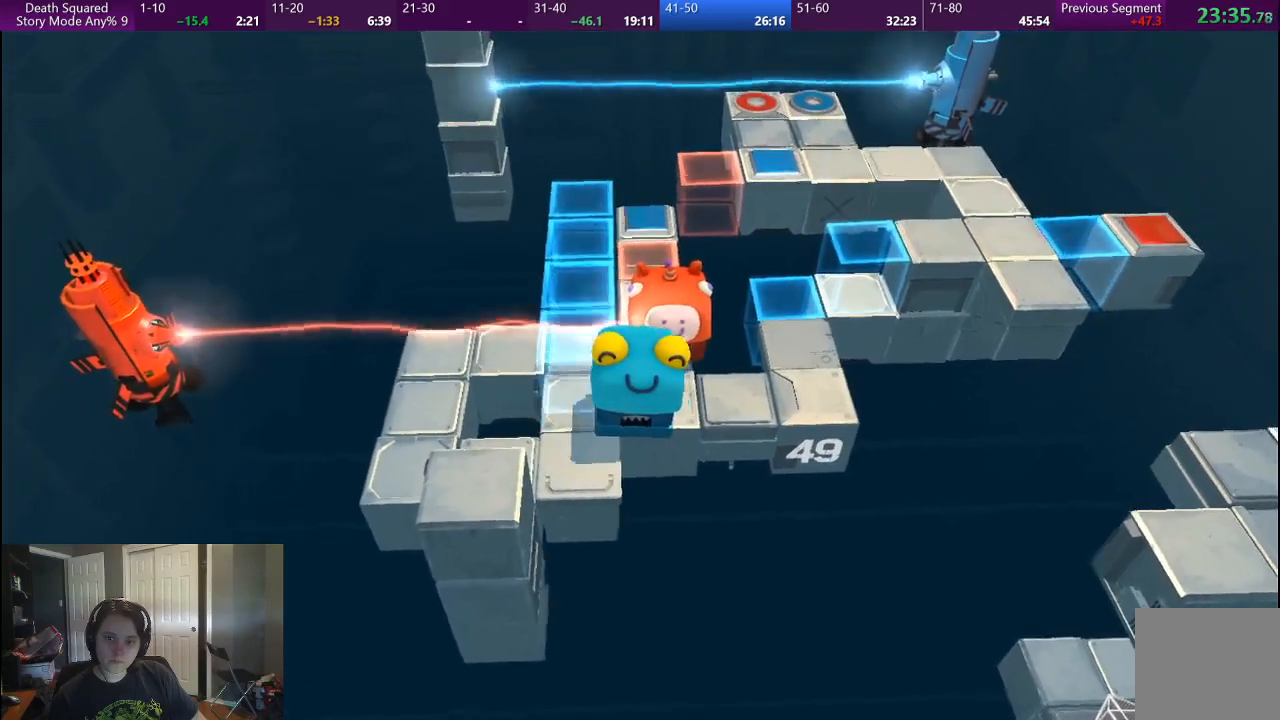
{"buttons": [], "left_stick": "left", "right_stick": "center", "button_events": []}
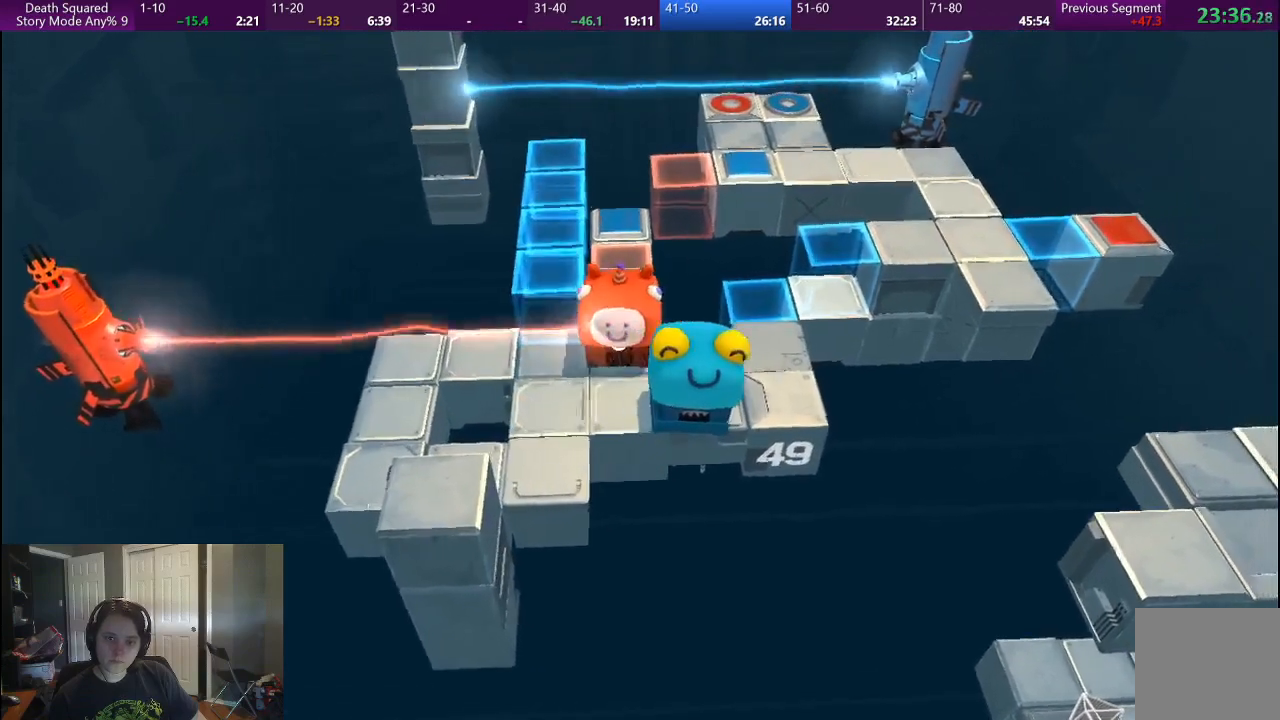
{"buttons": [], "left_stick": "left", "right_stick": "center", "button_events": []}
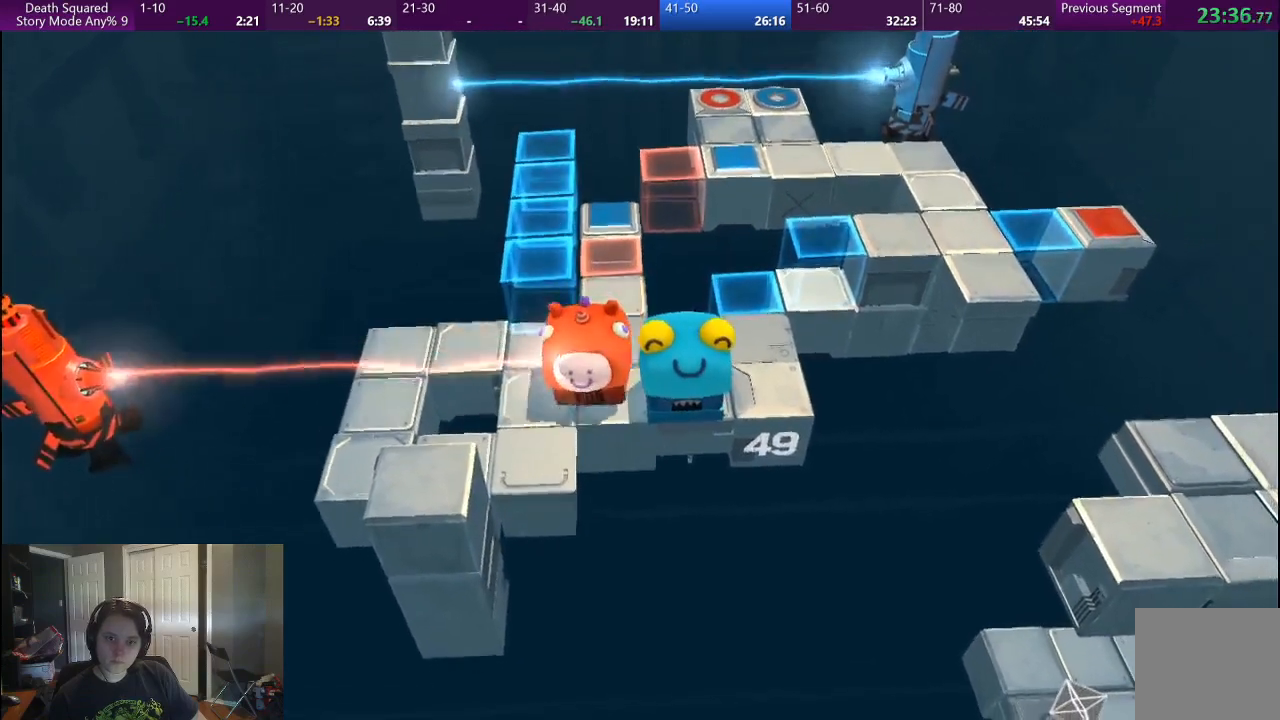
{"buttons": [], "left_stick": "down", "right_stick": "center", "button_events": []}
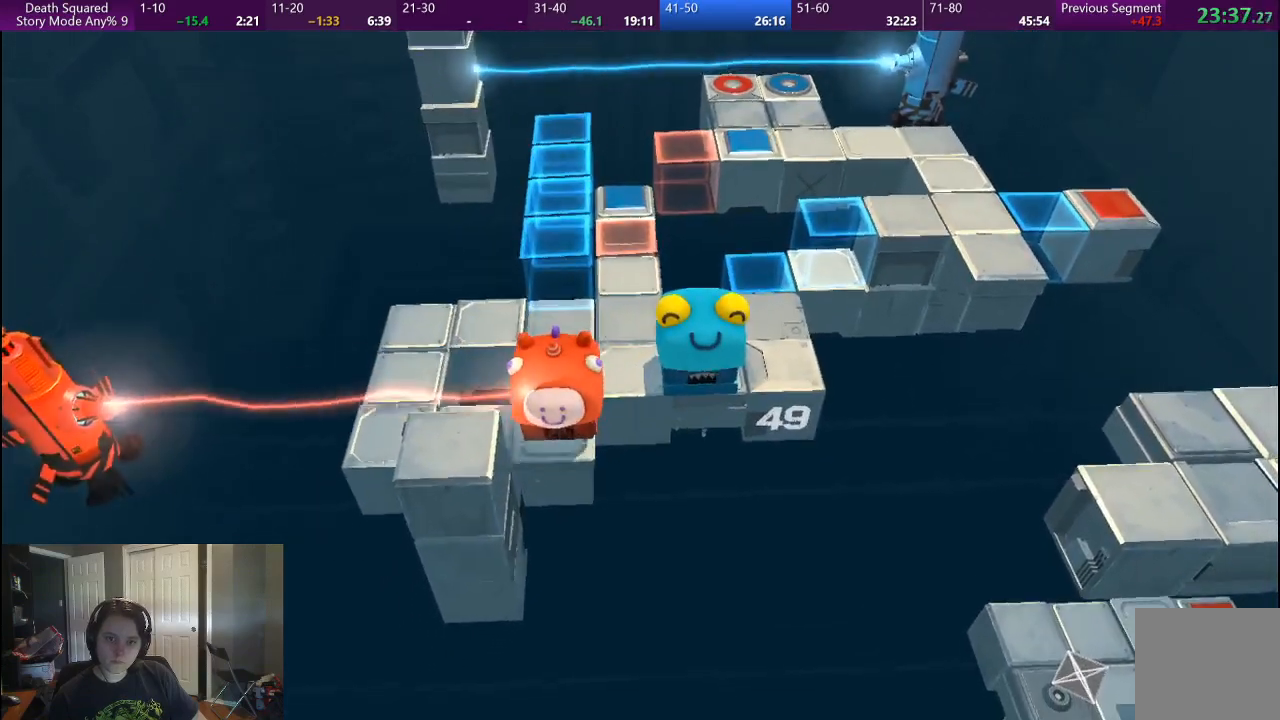
{"buttons": [], "left_stick": "center", "right_stick": "center", "button_events": []}
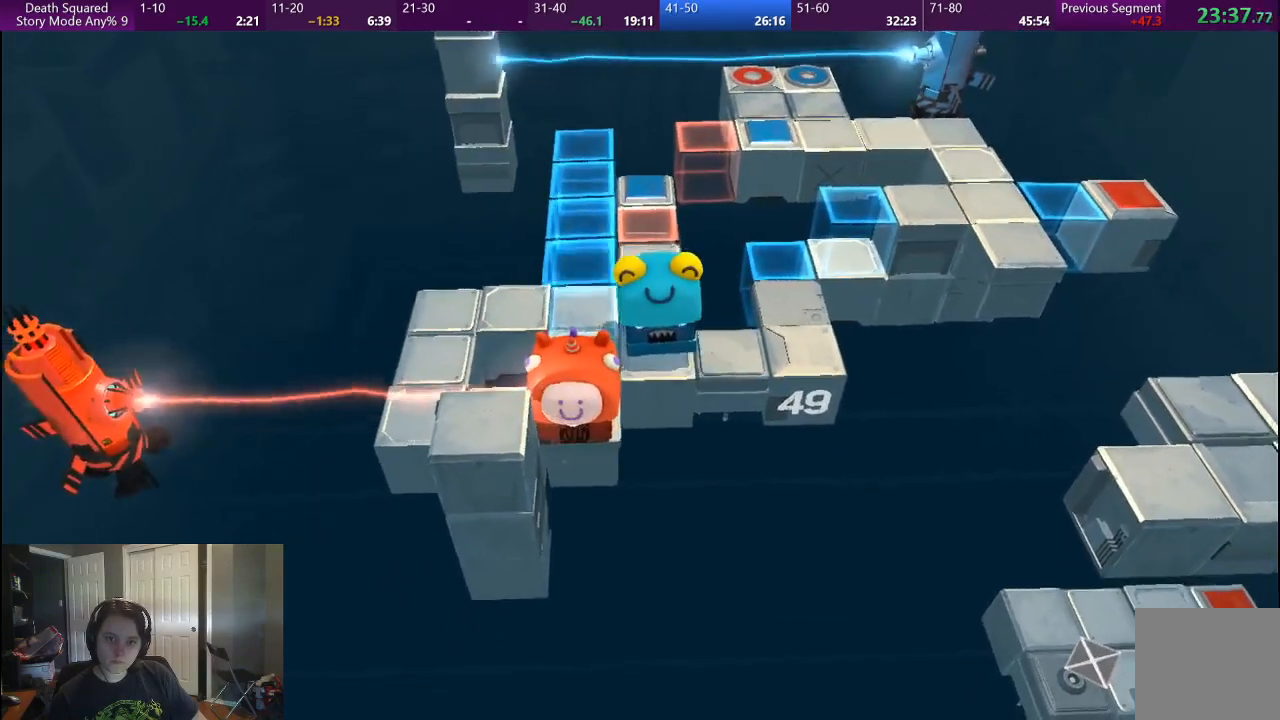
{"buttons": ["R1"], "left_stick": "up-right", "right_stick": "center", "button_events": [[233, "R1", "down"]]}
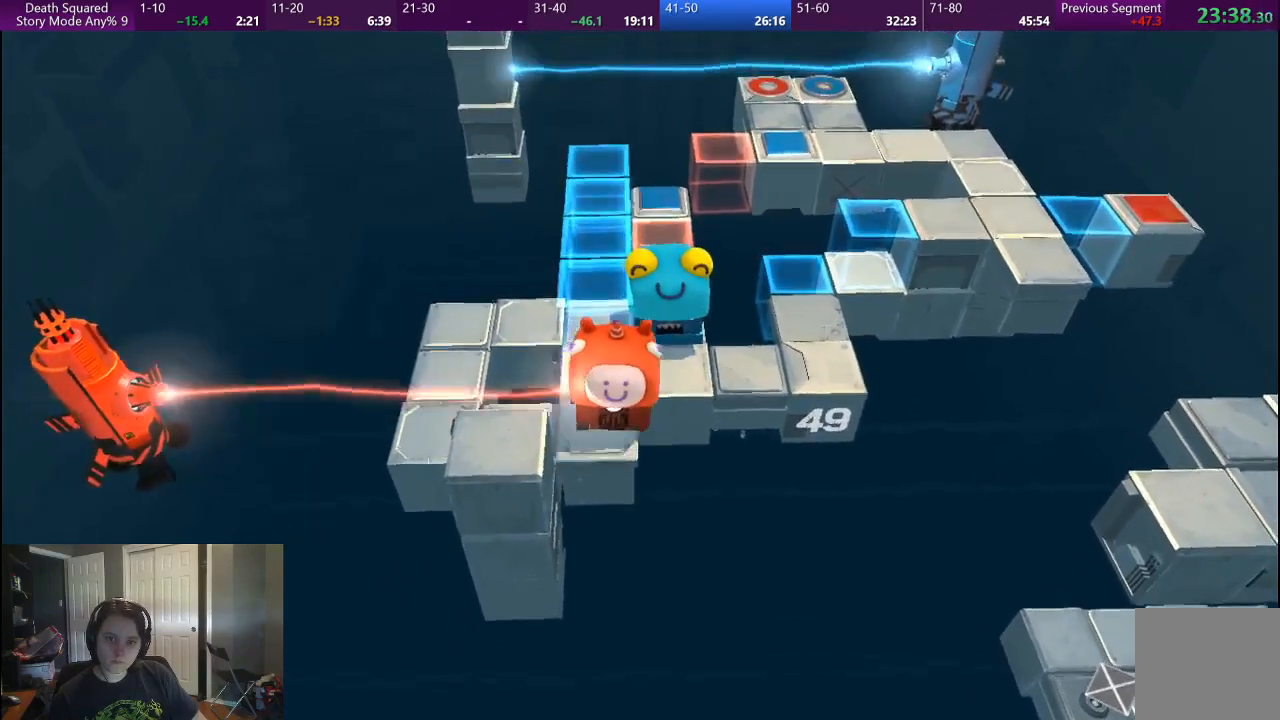
{"buttons": [], "left_stick": "up-right", "right_stick": "center", "button_events": [[367, "R1", "up"]]}